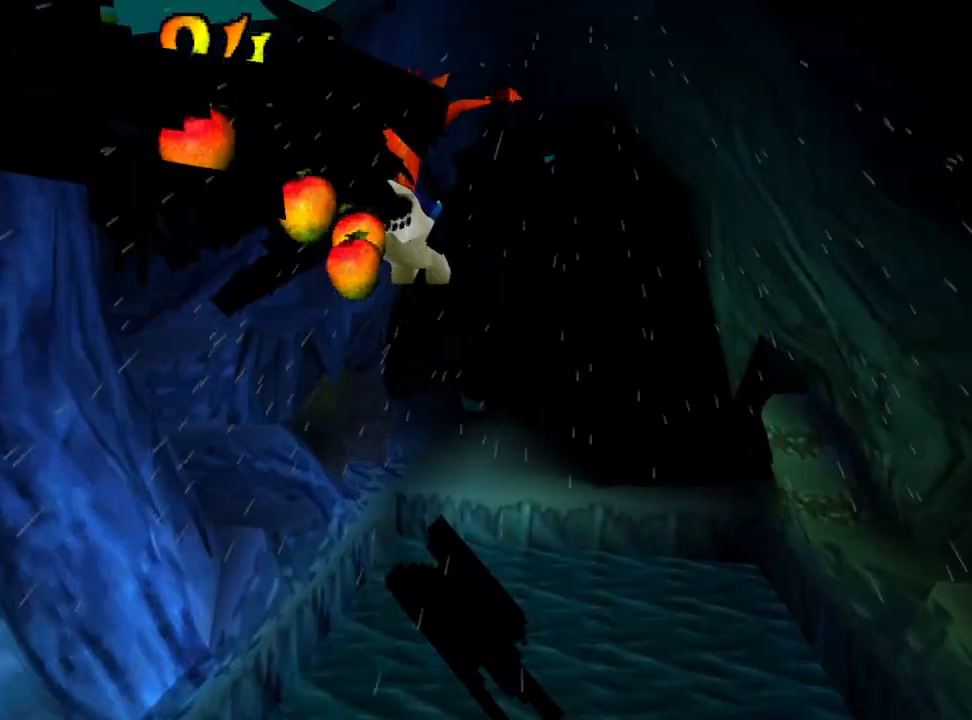
Gameplay with a controller (PlayStation layout); each line is a JSON object with the inputs held at the frame after it. "events" lists button and stick changes between this image and that frame as [ms after this image, input, new state], when the widget could be followed in between. Not read: left_stick right_stick.
{"buttons": ["CROSS"], "events": []}
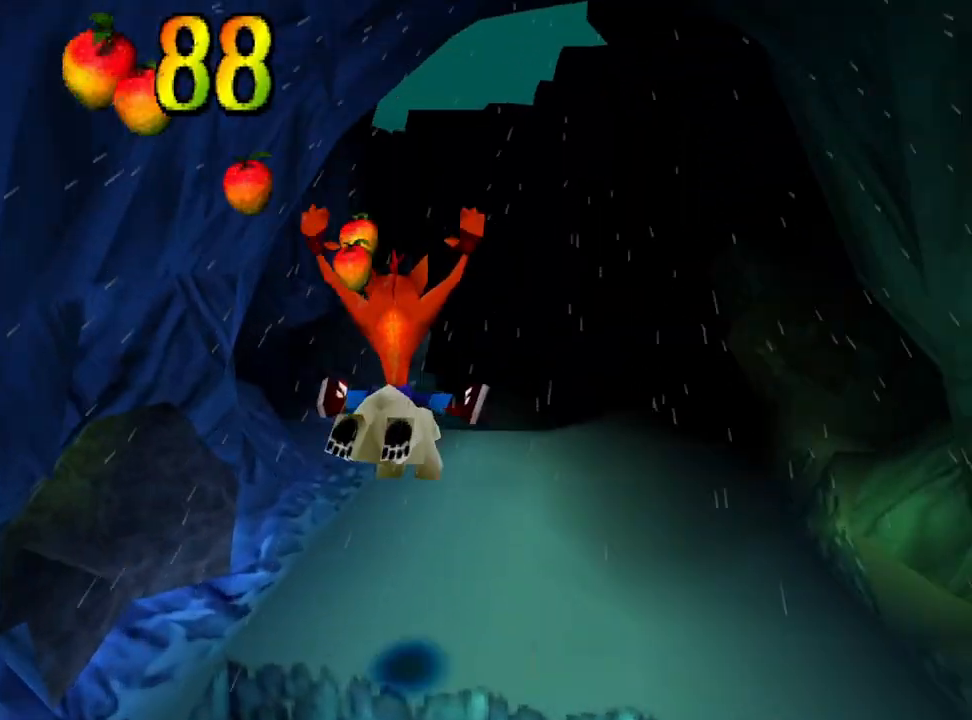
{"buttons": [], "events": [[67, "CROSS", "up"], [267, "DPAD_RIGHT", "down"], [433, "DPAD_RIGHT", "up"]]}
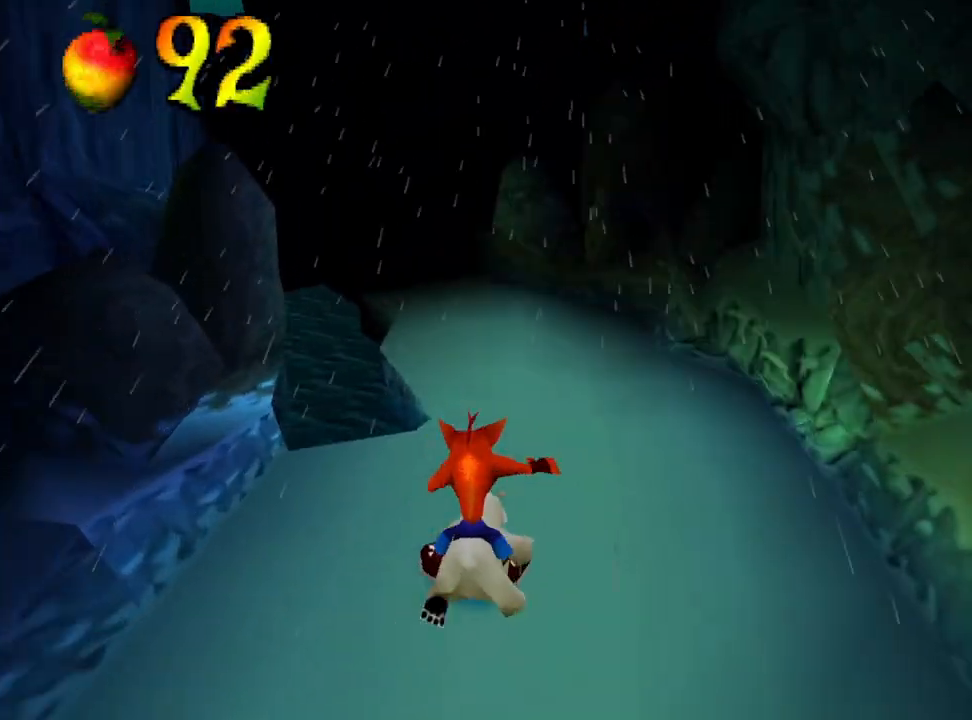
{"buttons": [], "events": [[100, "DPAD_RIGHT", "down"], [200, "DPAD_RIGHT", "up"]]}
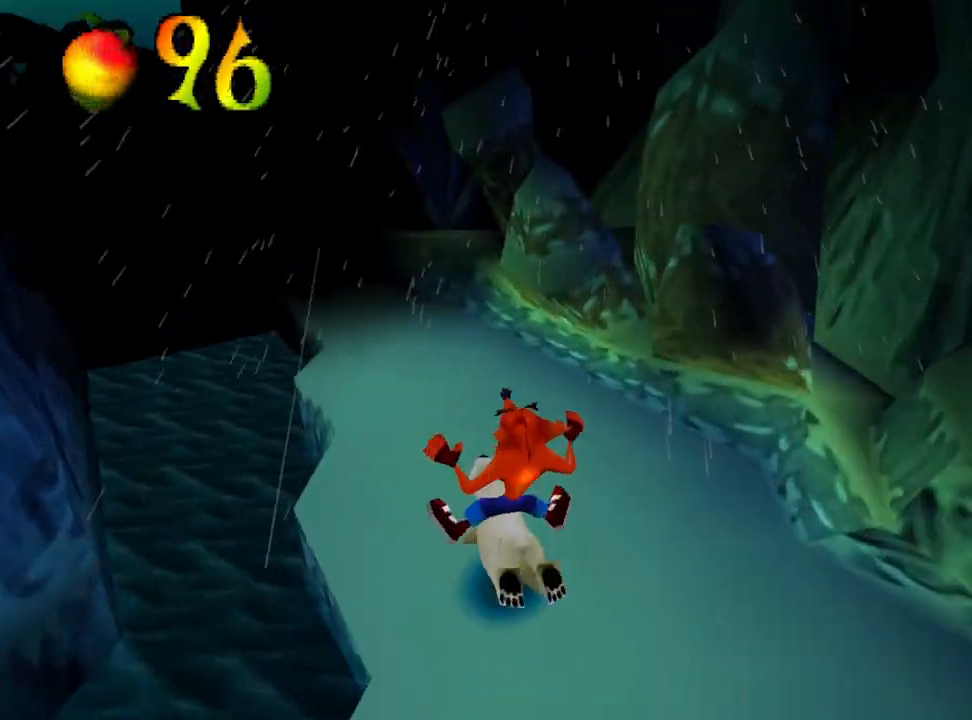
{"buttons": [], "events": []}
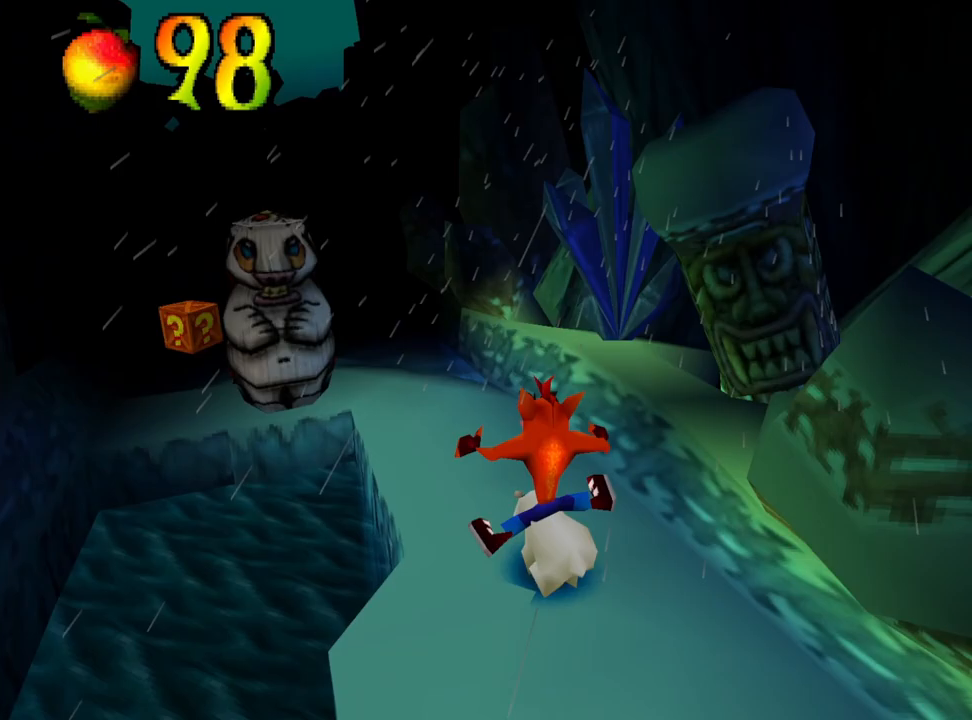
{"buttons": [], "events": [[167, "DPAD_LEFT", "down"], [500, "DPAD_LEFT", "up"]]}
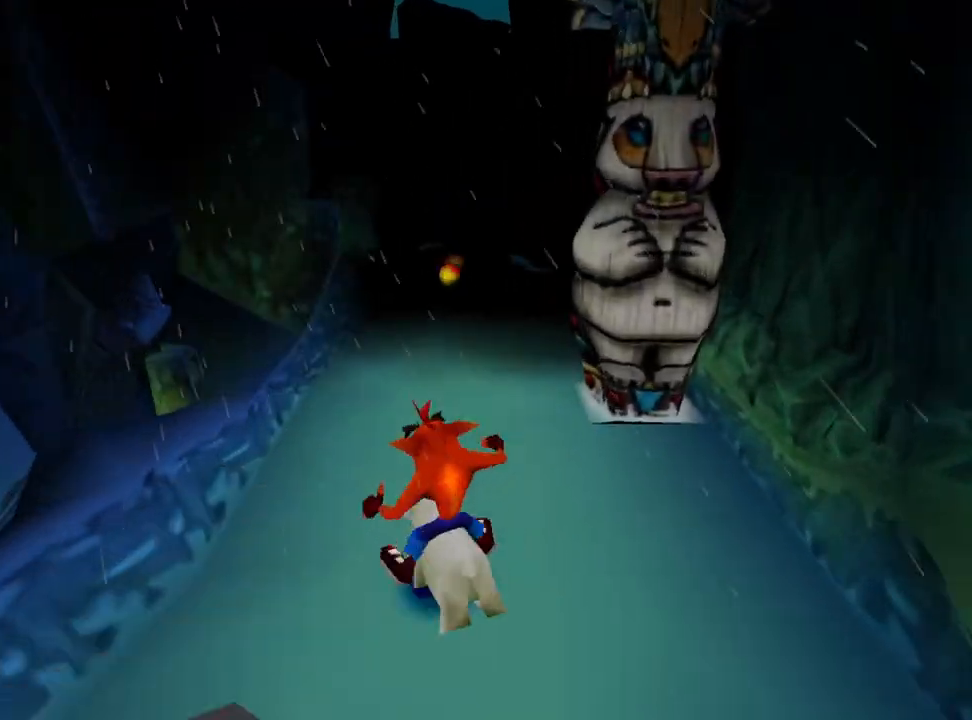
{"buttons": [], "events": [[100, "DPAD_LEFT", "down"], [233, "DPAD_LEFT", "up"]]}
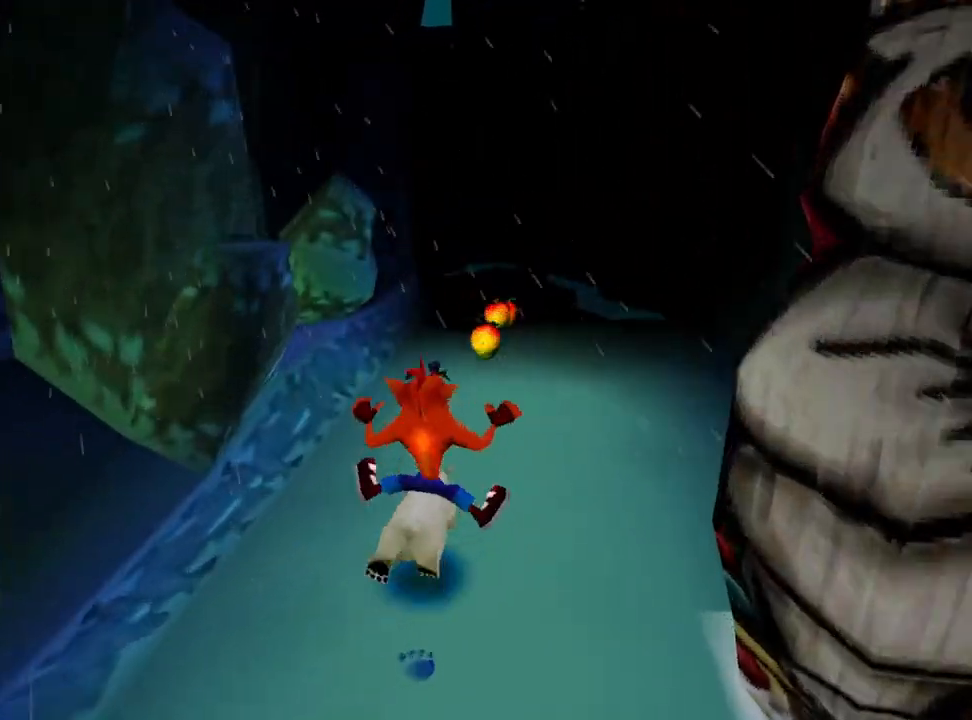
{"buttons": [], "events": [[133, "CROSS", "down"], [233, "CROSS", "up"]]}
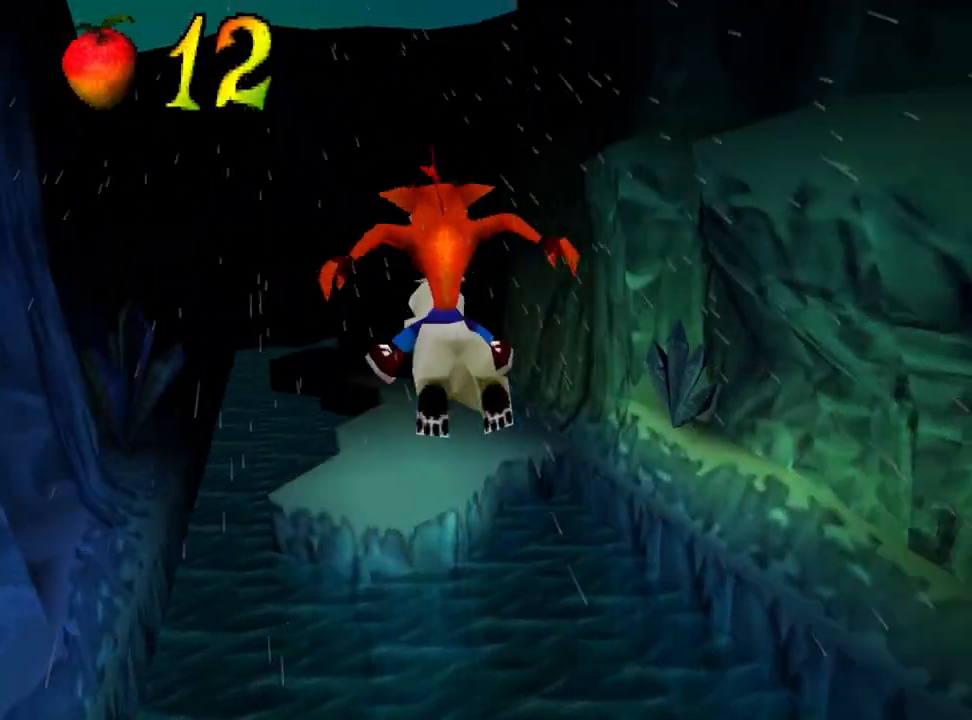
{"buttons": [], "events": [[67, "DPAD_RIGHT", "down"], [400, "DPAD_RIGHT", "up"]]}
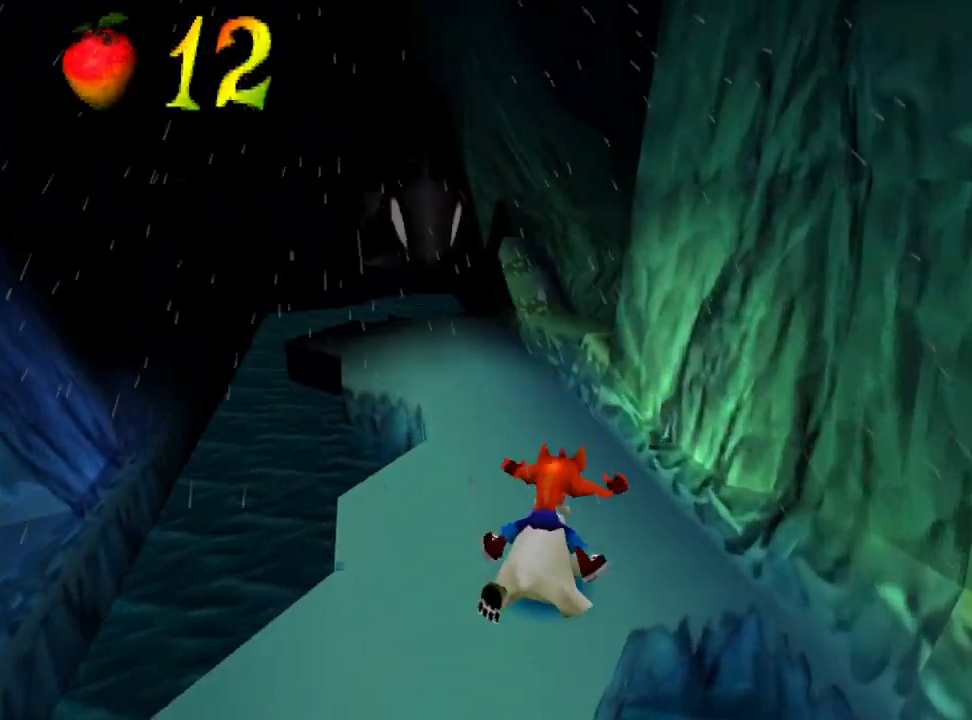
{"buttons": [], "events": []}
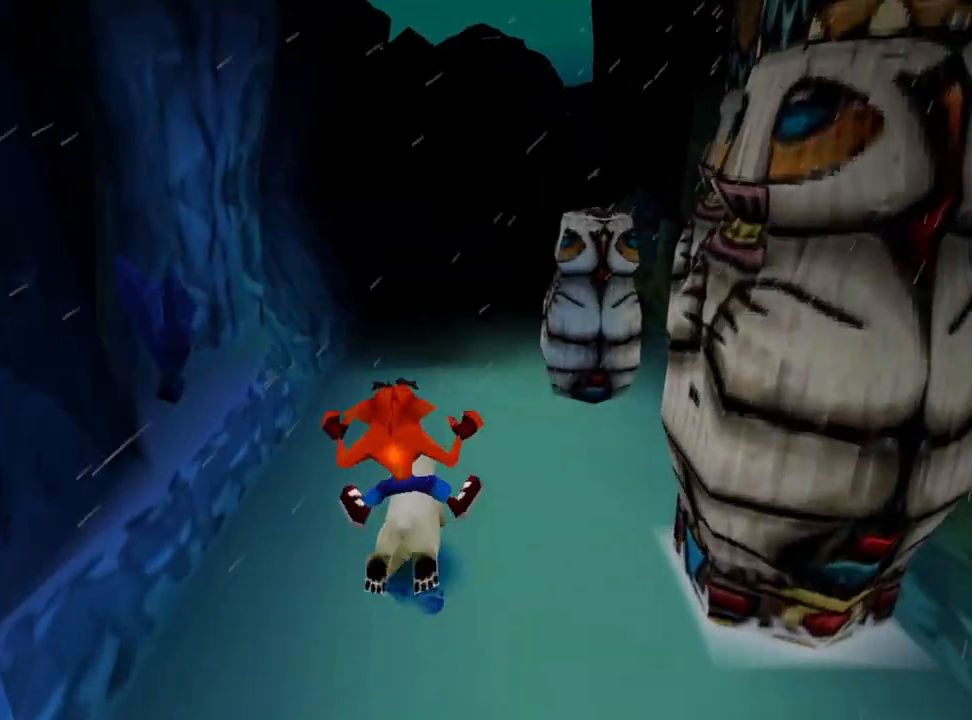
{"buttons": ["DPAD_RIGHT"], "events": [[367, "DPAD_RIGHT", "down"]]}
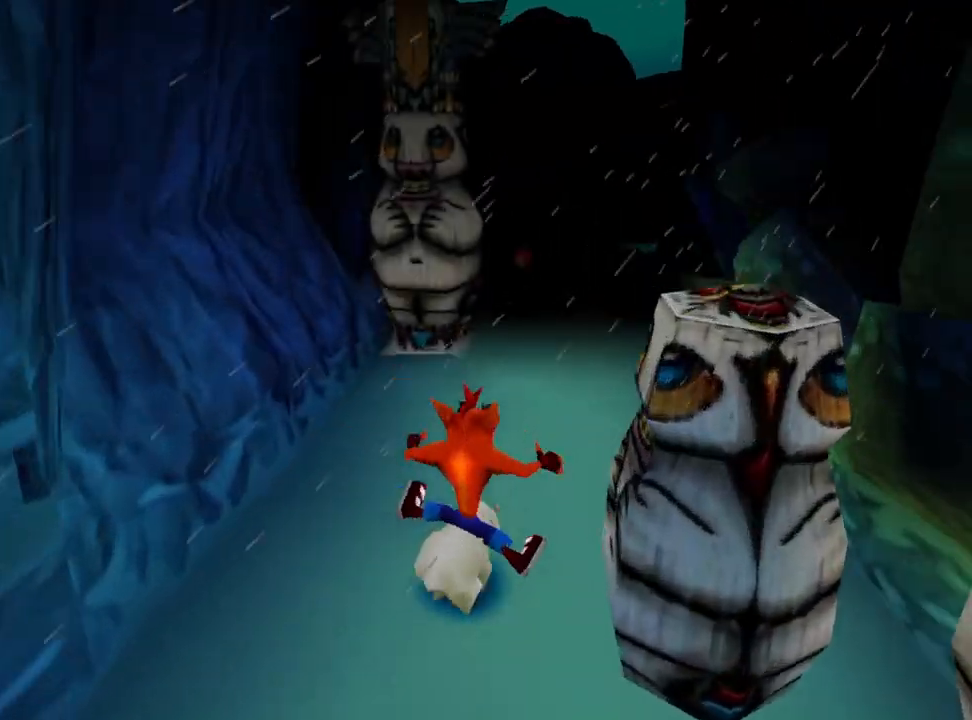
{"buttons": [], "events": [[233, "DPAD_RIGHT", "up"]]}
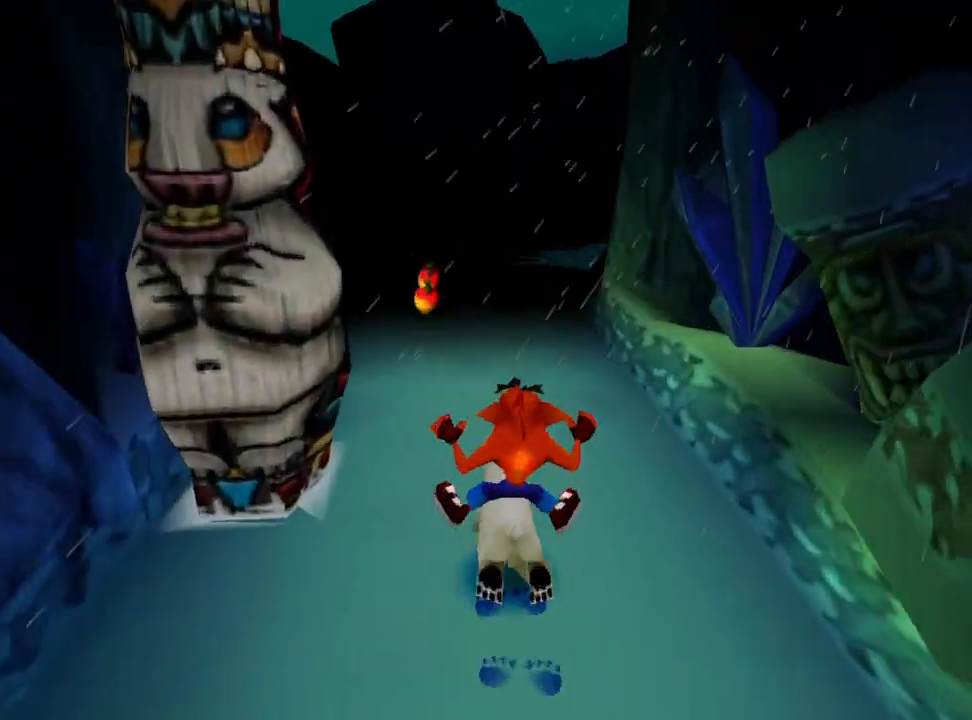
{"buttons": ["DPAD_LEFT"], "events": [[133, "DPAD_LEFT", "down"], [267, "DPAD_LEFT", "up"], [400, "DPAD_LEFT", "down"]]}
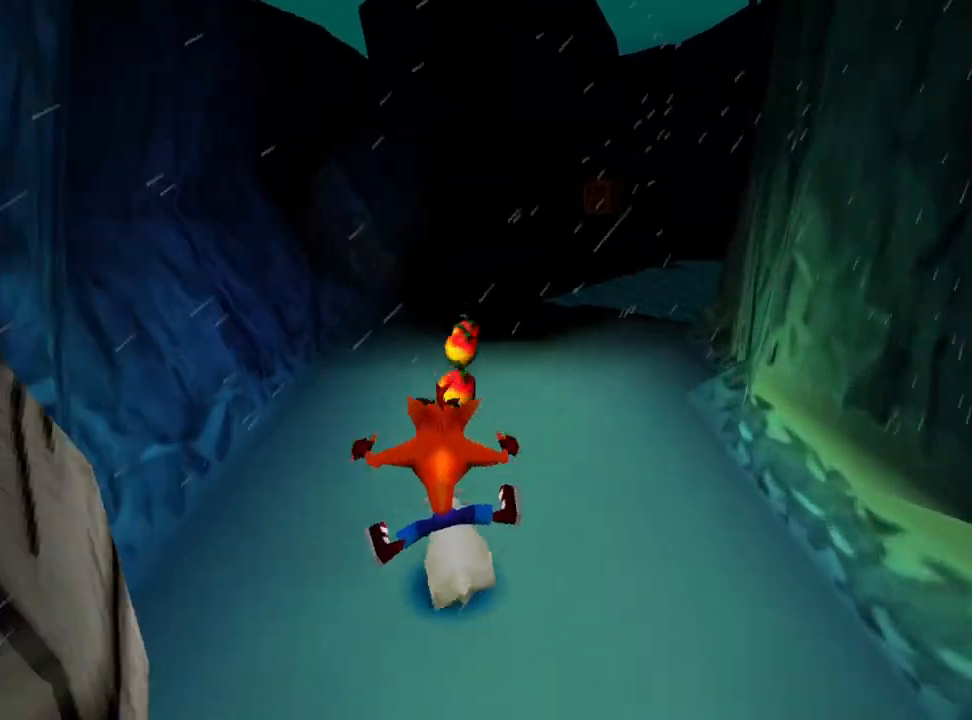
{"buttons": [], "events": [[33, "DPAD_LEFT", "up"]]}
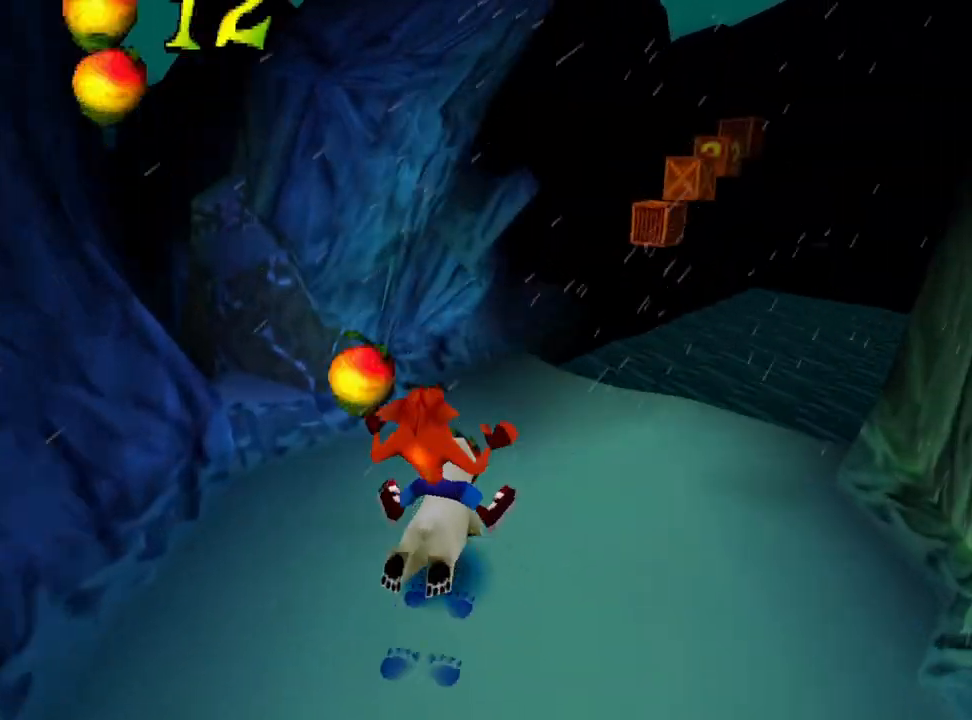
{"buttons": ["R1"], "events": [[433, "R1", "down"]]}
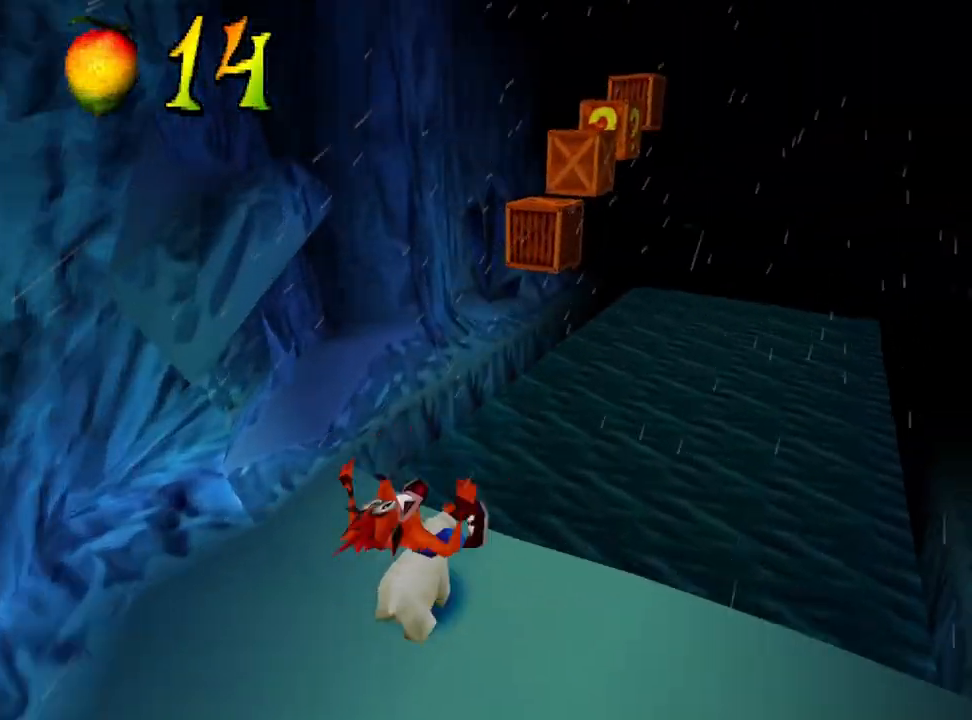
{"buttons": ["CROSS"], "events": [[67, "CROSS", "down"], [100, "R1", "up"]]}
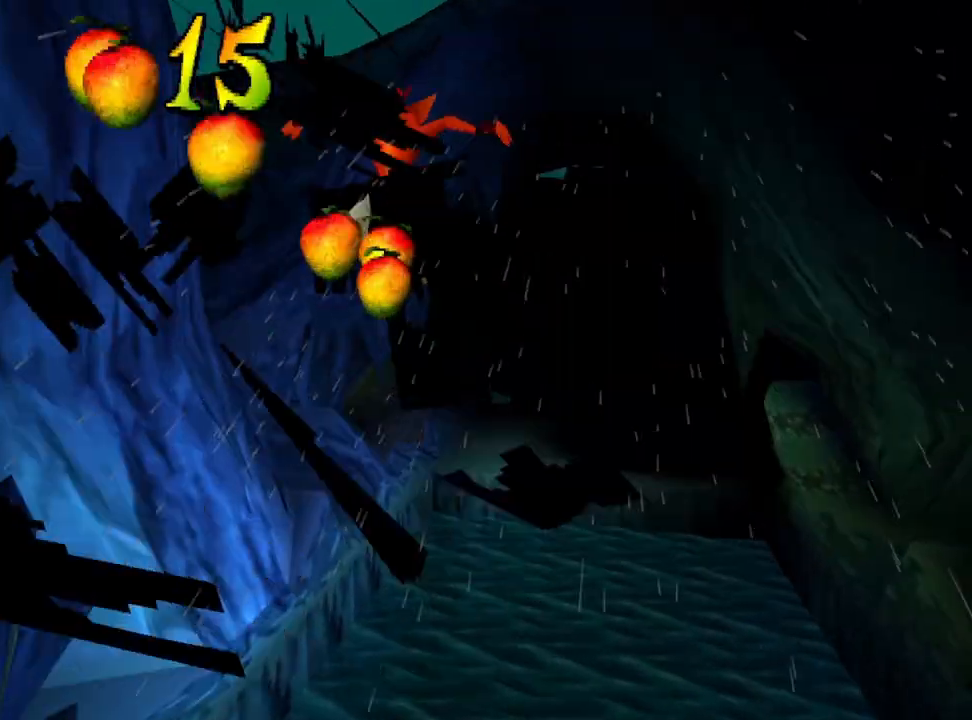
{"buttons": ["DPAD_LEFT"], "events": [[267, "CROSS", "up"], [267, "DPAD_LEFT", "down"]]}
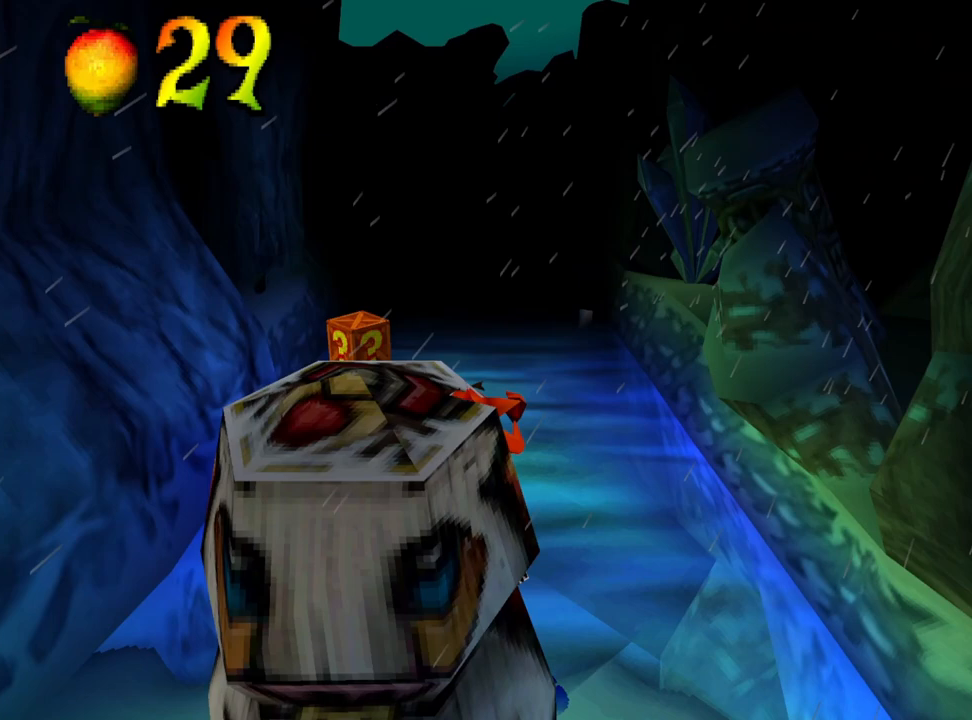
{"buttons": ["DPAD_LEFT"], "events": []}
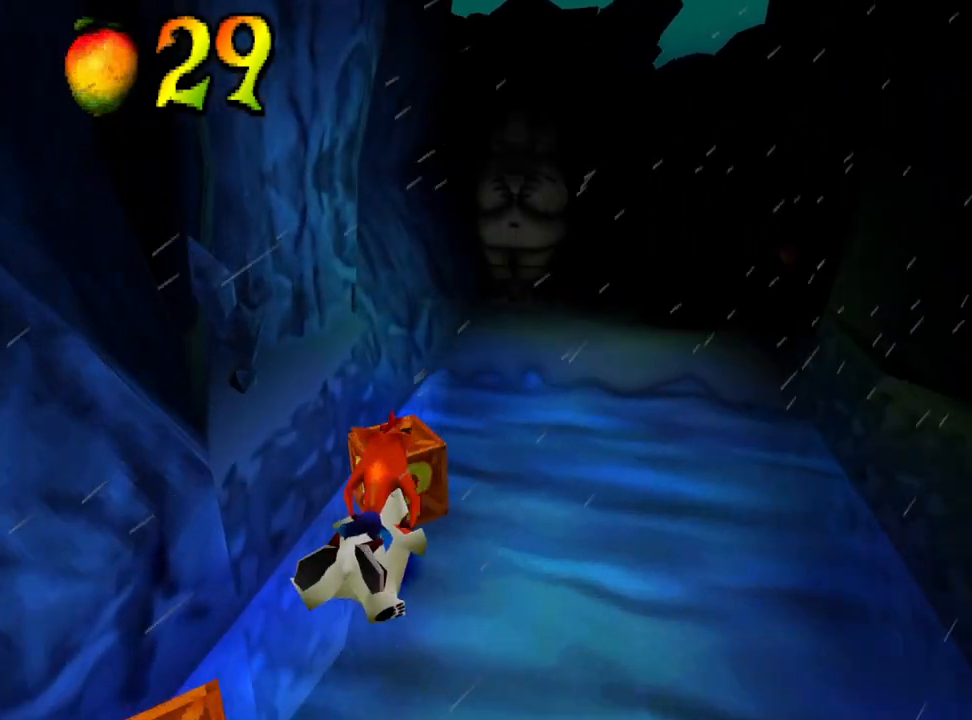
{"buttons": [], "events": [[67, "DPAD_LEFT", "up"]]}
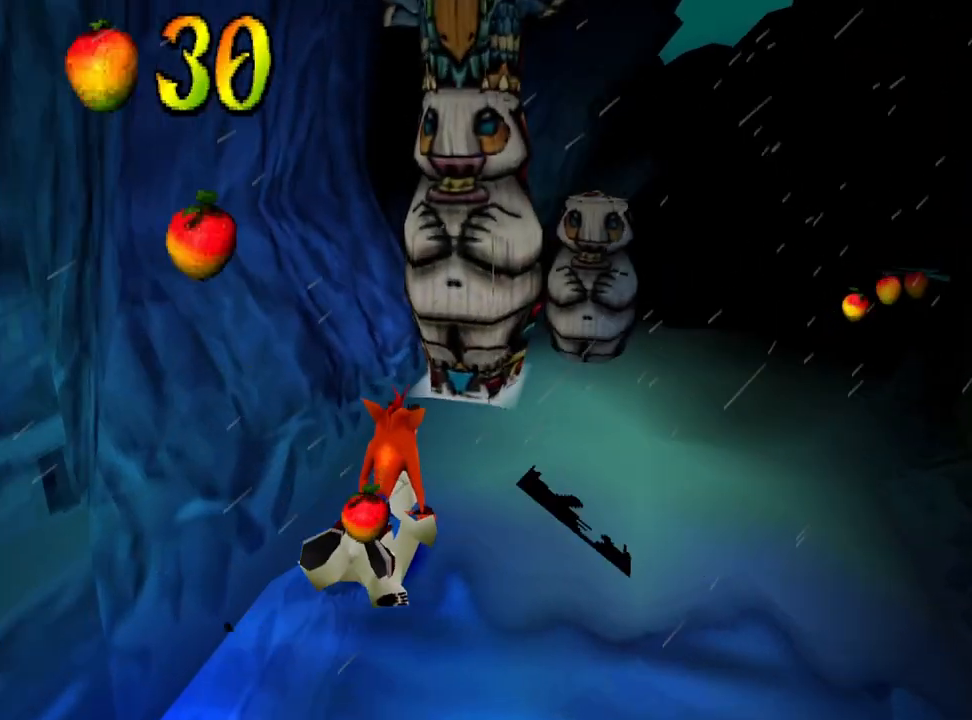
{"buttons": ["CROSS"], "events": [[33, "CROSS", "down"], [33, "DPAD_UP", "down"], [267, "SQUARE", "down"], [433, "DPAD_UP", "up"], [467, "SQUARE", "up"]]}
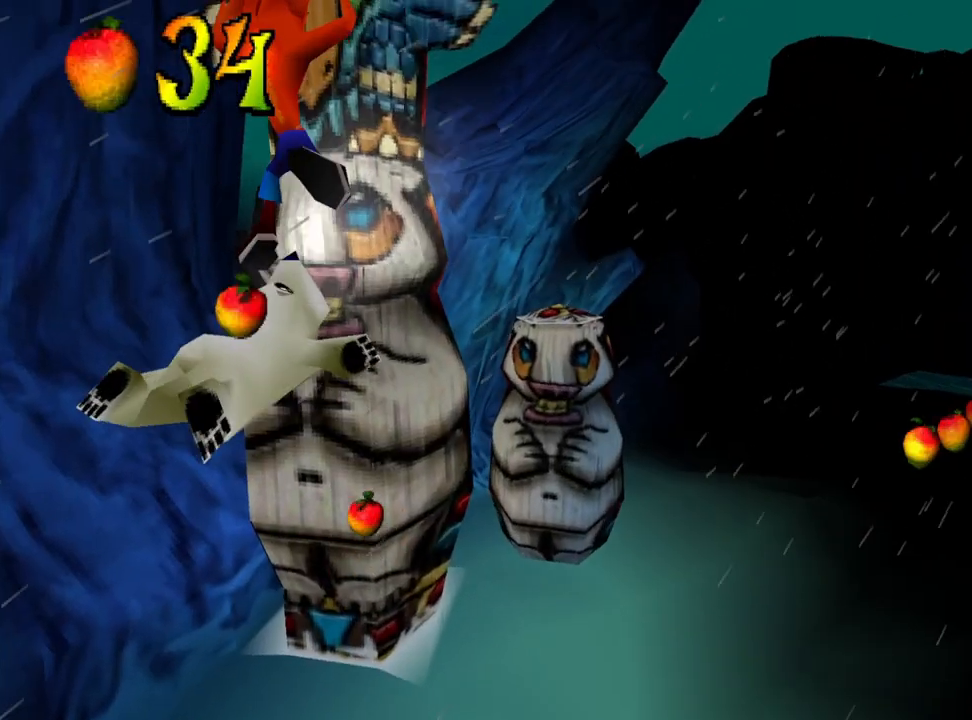
{"buttons": [], "events": [[67, "CROSS", "up"]]}
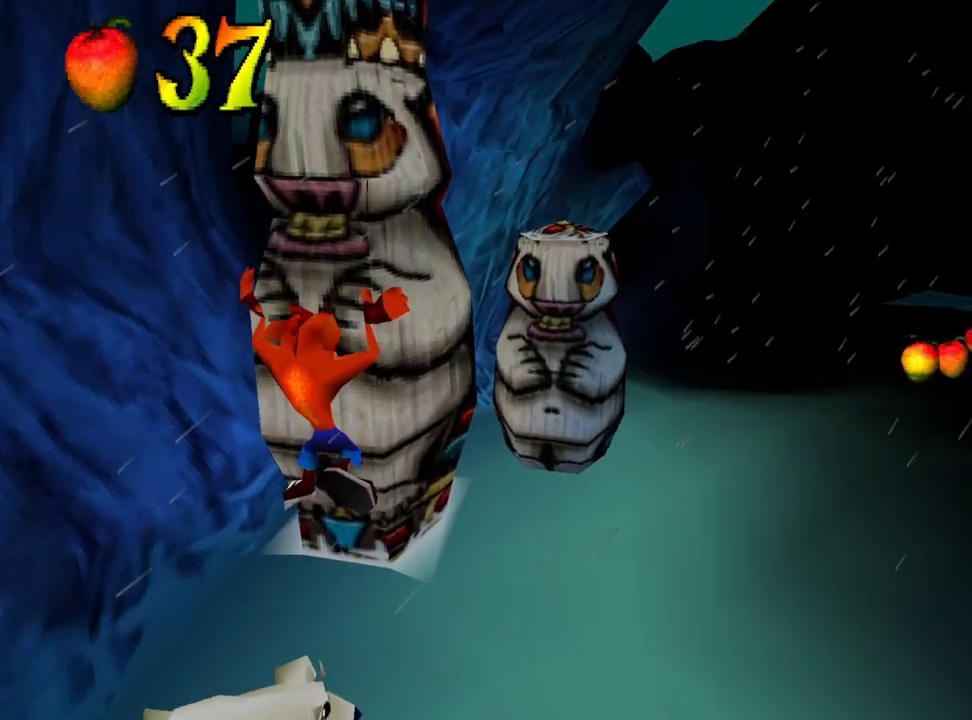
{"buttons": [], "events": []}
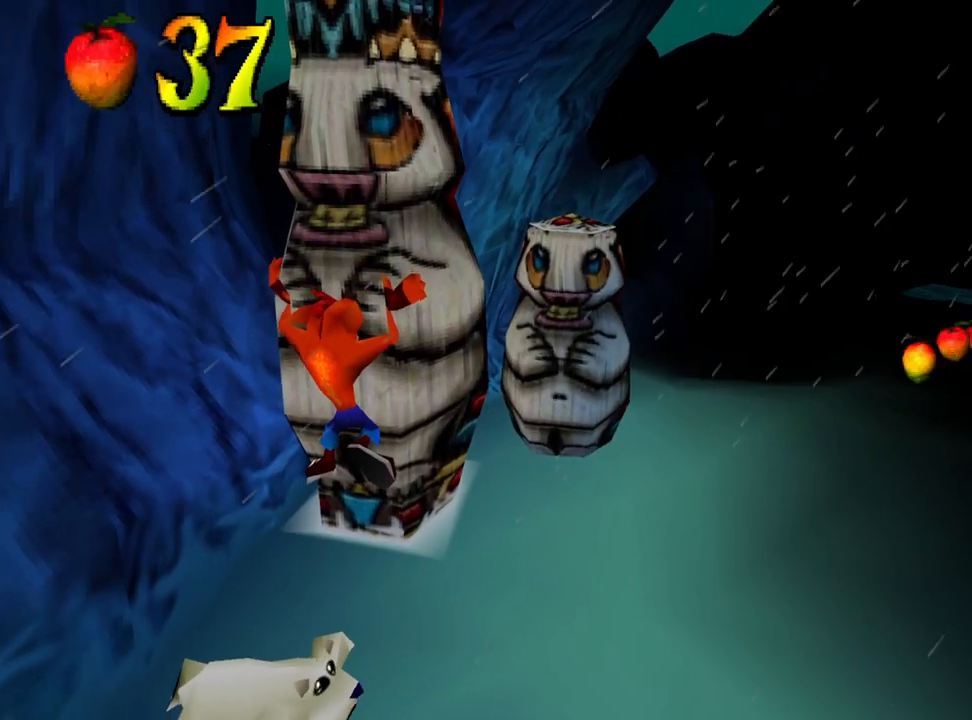
{"buttons": [], "events": []}
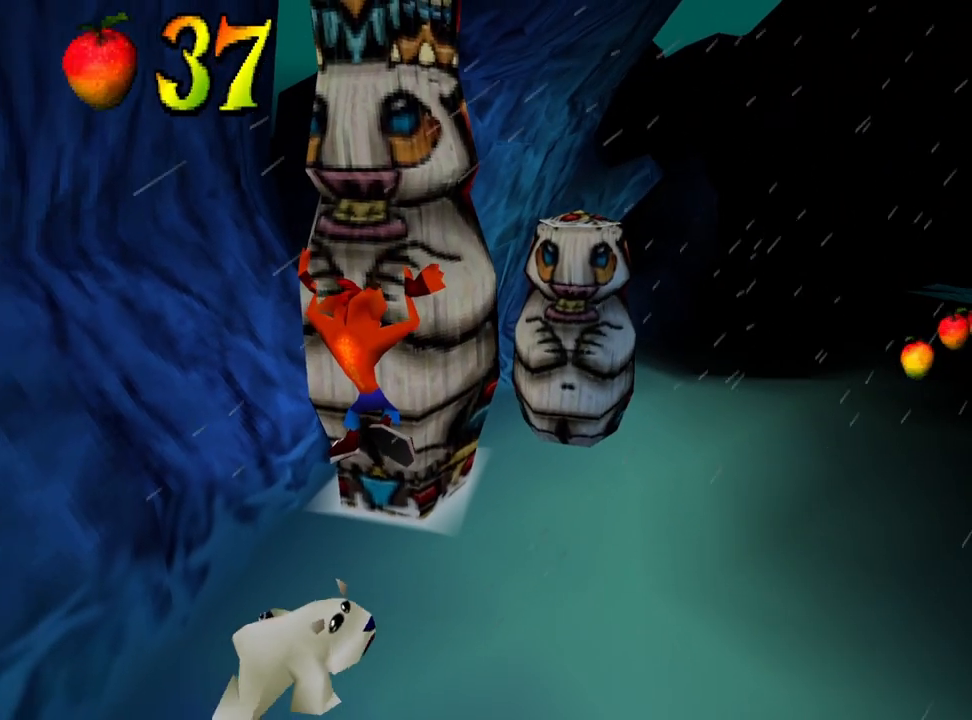
{"buttons": [], "events": []}
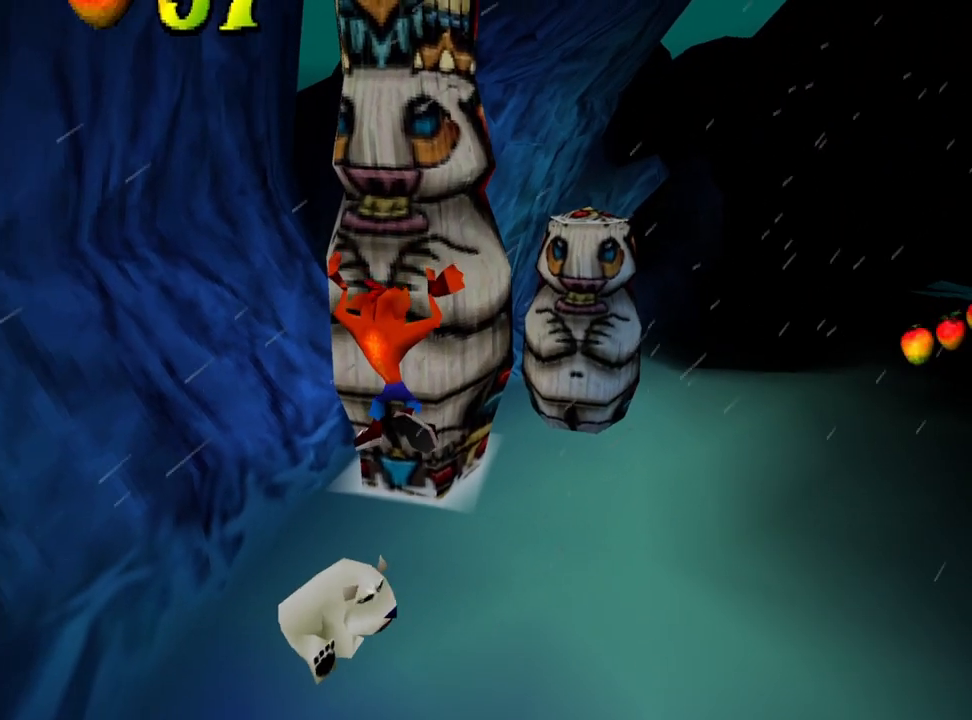
{"buttons": [], "events": []}
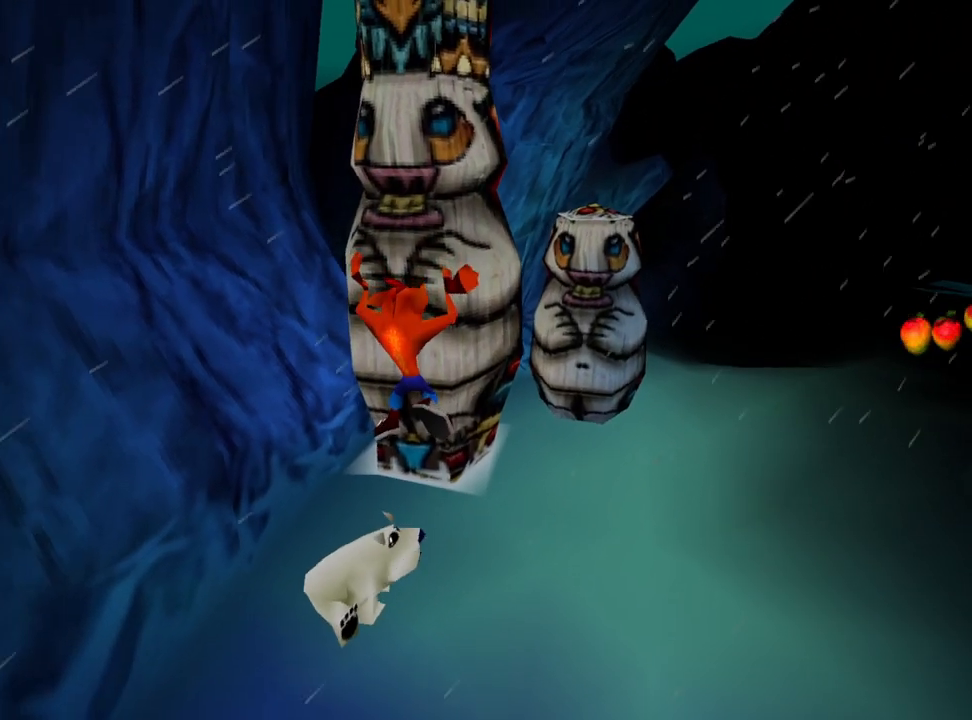
{"buttons": [], "events": []}
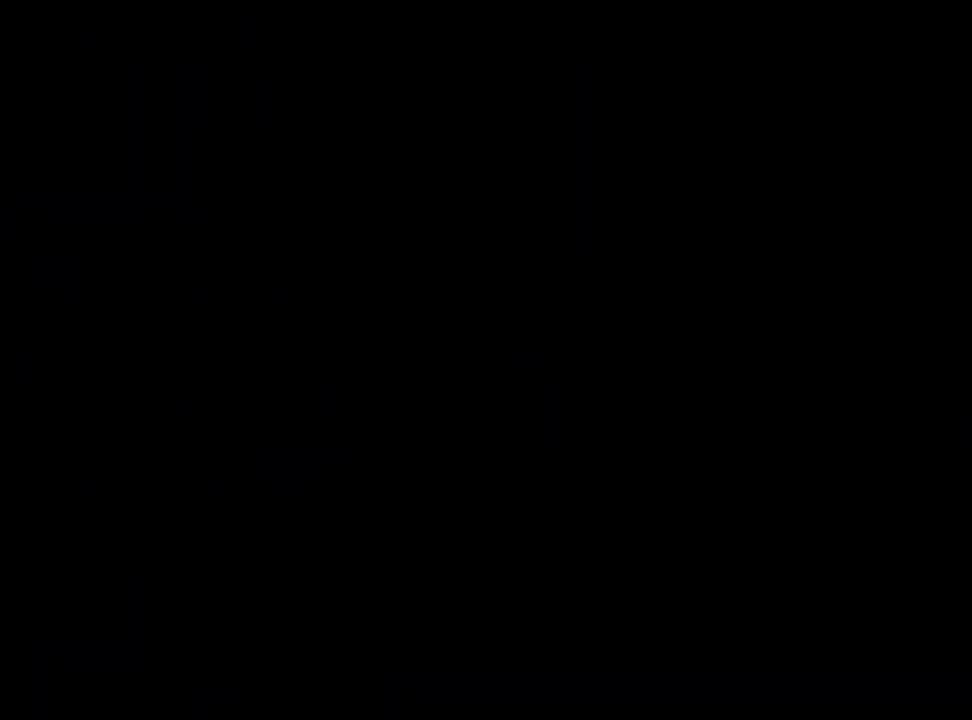
{"buttons": [], "events": []}